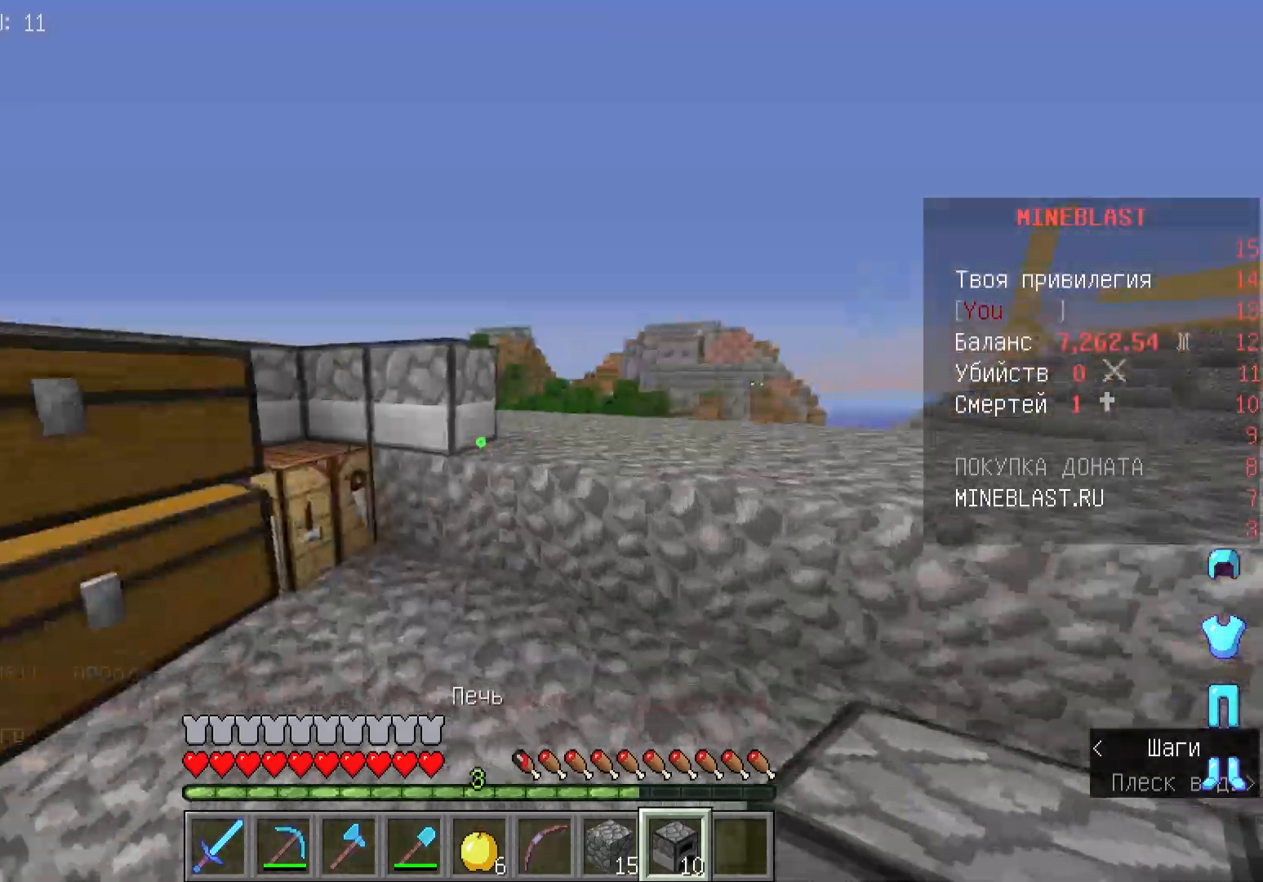
Gameplay with keyboard and mouse; each line is a JSON object with the keys and mouse buttons held at the frame after it. "events" lists presses ("down") and releases ("up") of "a", "d", "s", "w", "mouse_left" and "mouse_right" between this image and that frame as [ms after this image, input, new state], when the widget could be followed in between. "mouse_left", "mouse_right" = the "left", "right" buttons of the "mouse" list. No other keys are recorded. Fast repeated clicks can show as one long hold. Mouse movement is not recorded.
{"keys": ["d"], "mouse": [], "events": [[67, "a", "up"], [467, "d", "down"], [467, "w", "up"]]}
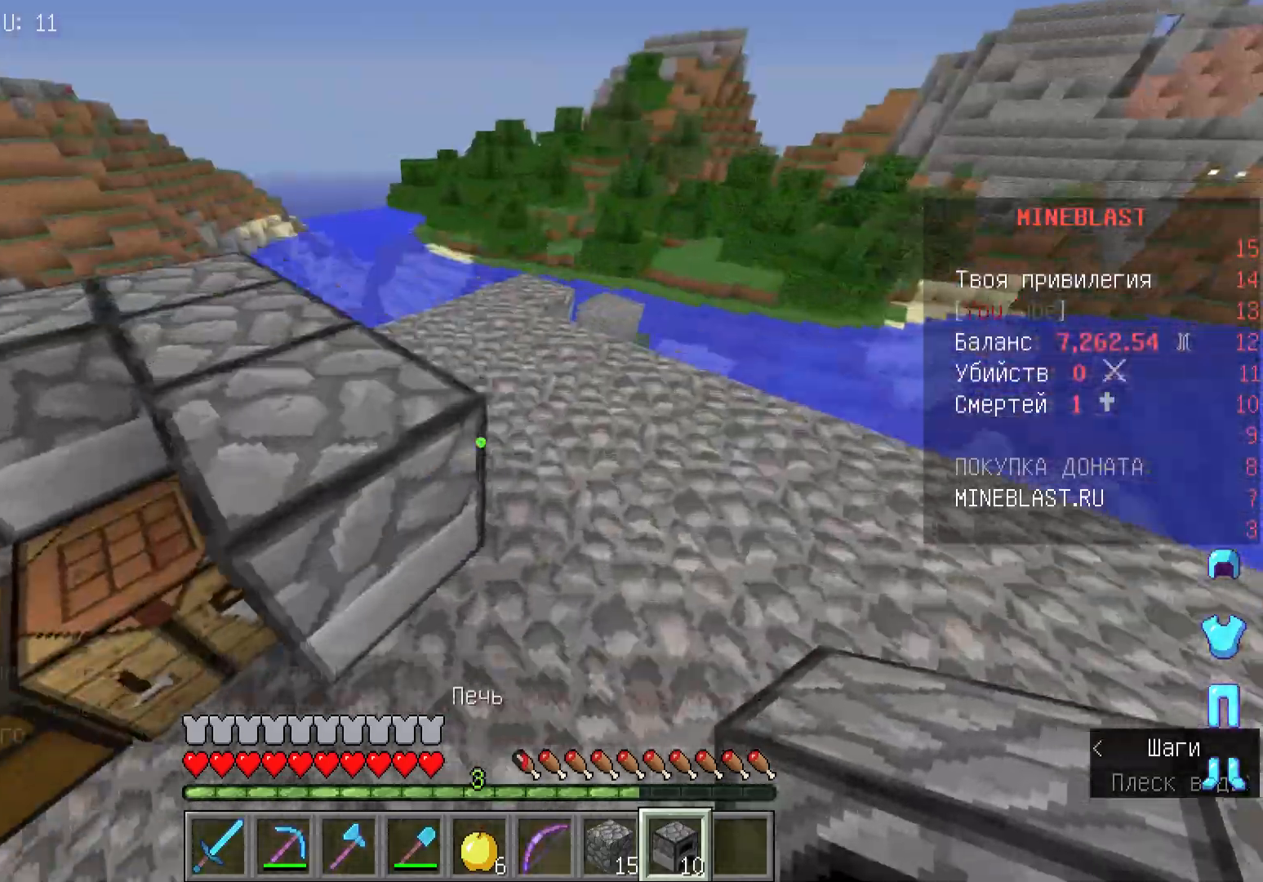
{"keys": ["a"], "mouse": ["right"], "events": [[200, "s", "down"], [333, "a", "down"], [333, "d", "up"], [433, "mouse_right", "down"], [433, "s", "up"]]}
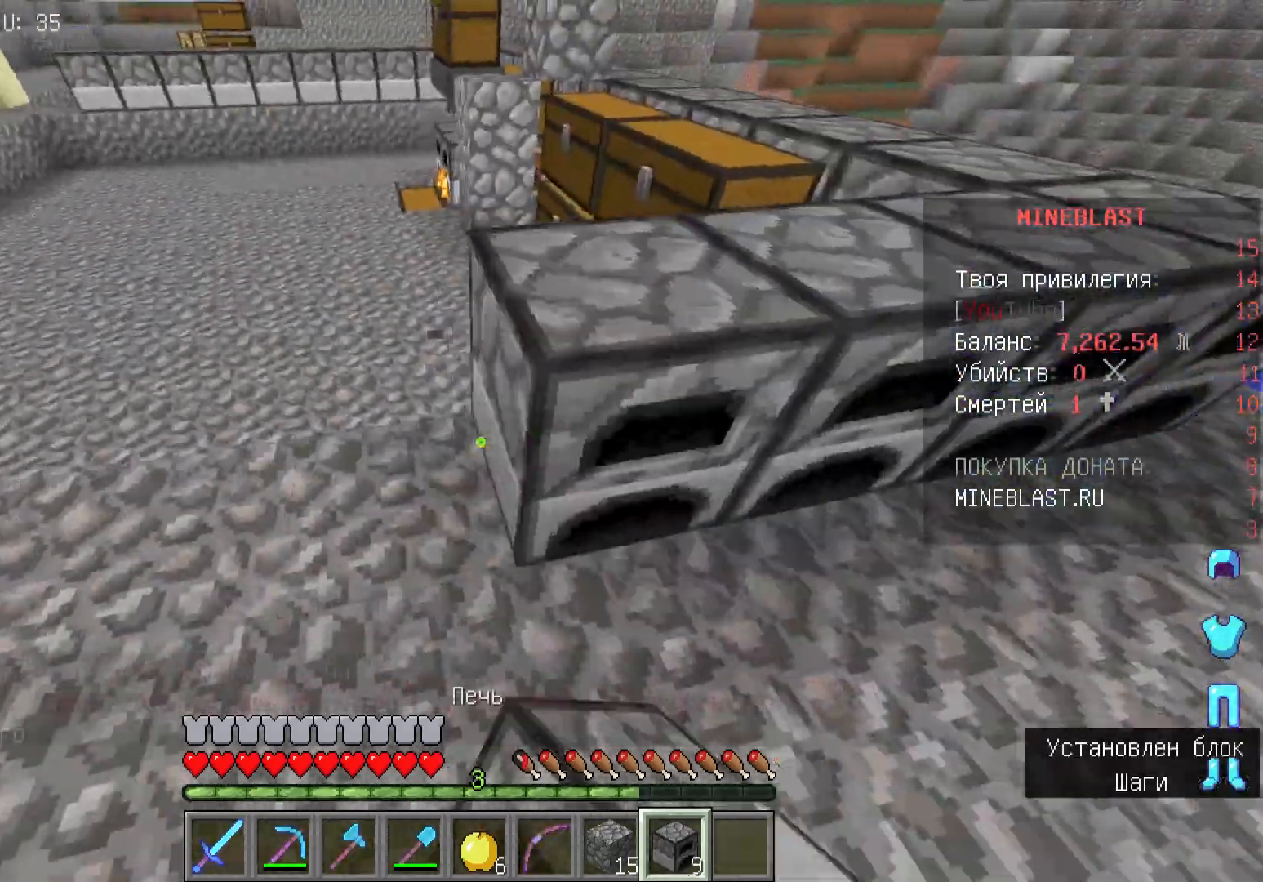
{"keys": ["a"], "mouse": [], "events": [[267, "mouse_right", "up"], [333, "mouse_right", "down"], [467, "mouse_right", "up"]]}
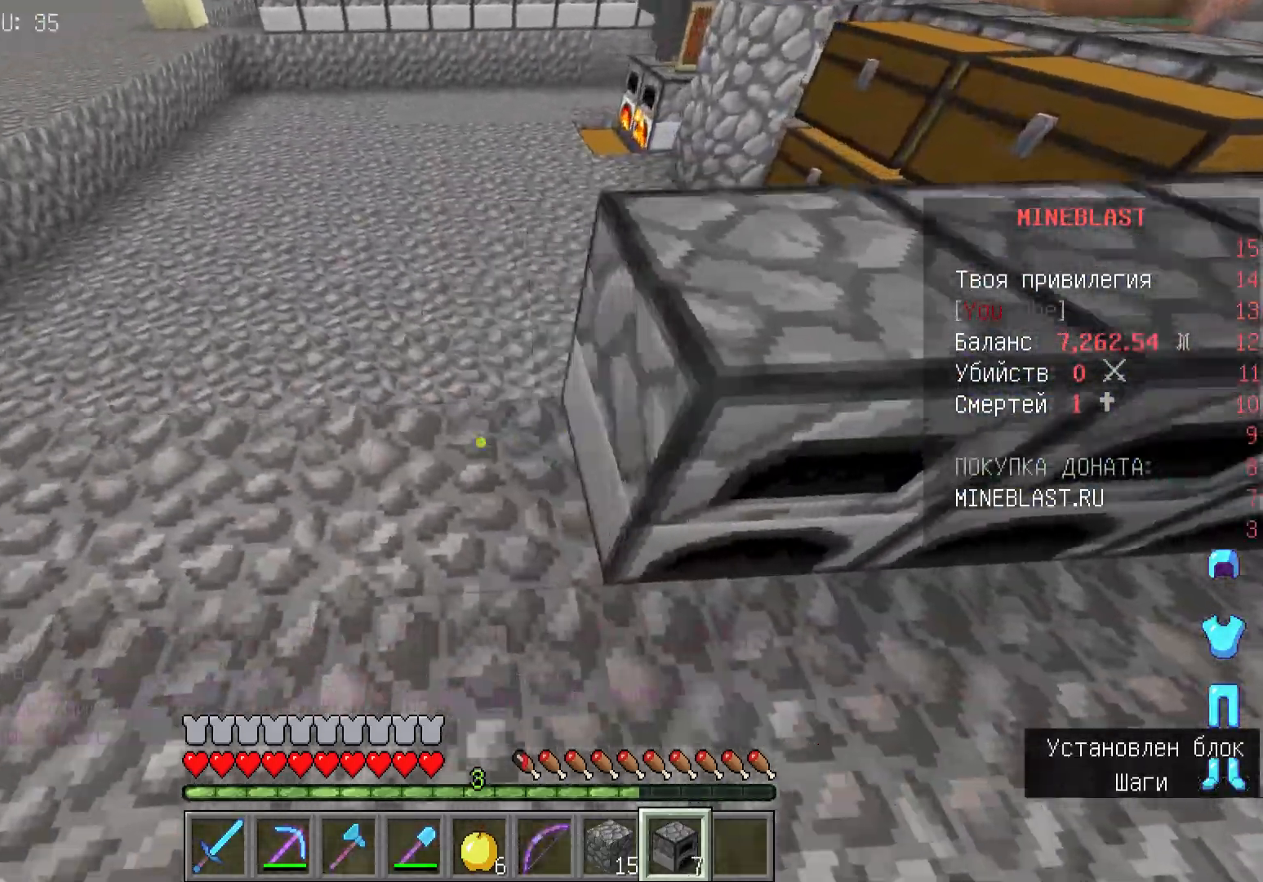
{"keys": ["a"], "mouse": [], "events": [[100, "mouse_right", "down"], [233, "mouse_right", "up"], [300, "mouse_right", "down"], [467, "mouse_right", "up"]]}
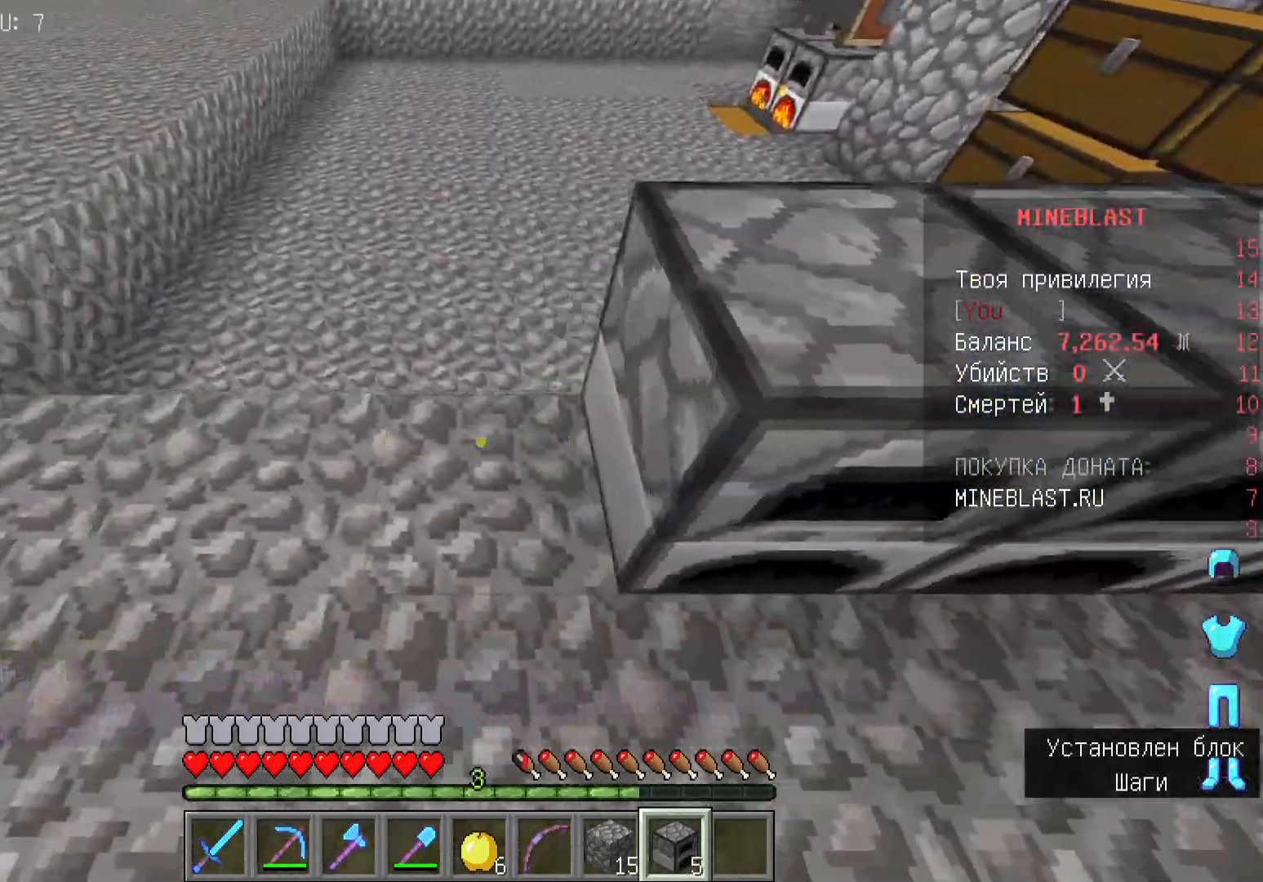
{"keys": ["a"], "mouse": ["right"], "events": [[67, "mouse_right", "down"]]}
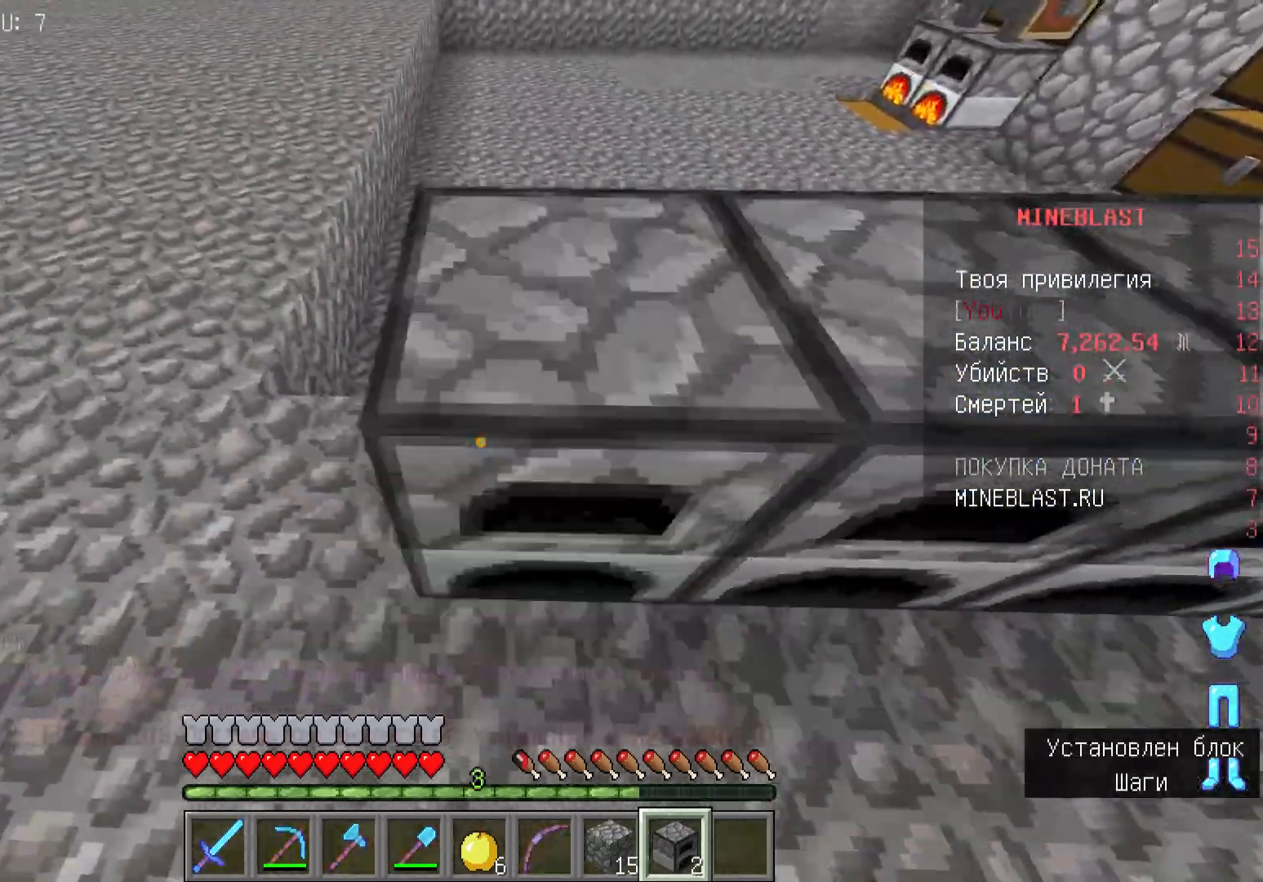
{"keys": ["a"], "mouse": [], "events": [[133, "mouse_right", "up"], [200, "mouse_right", "down"], [367, "mouse_right", "up"]]}
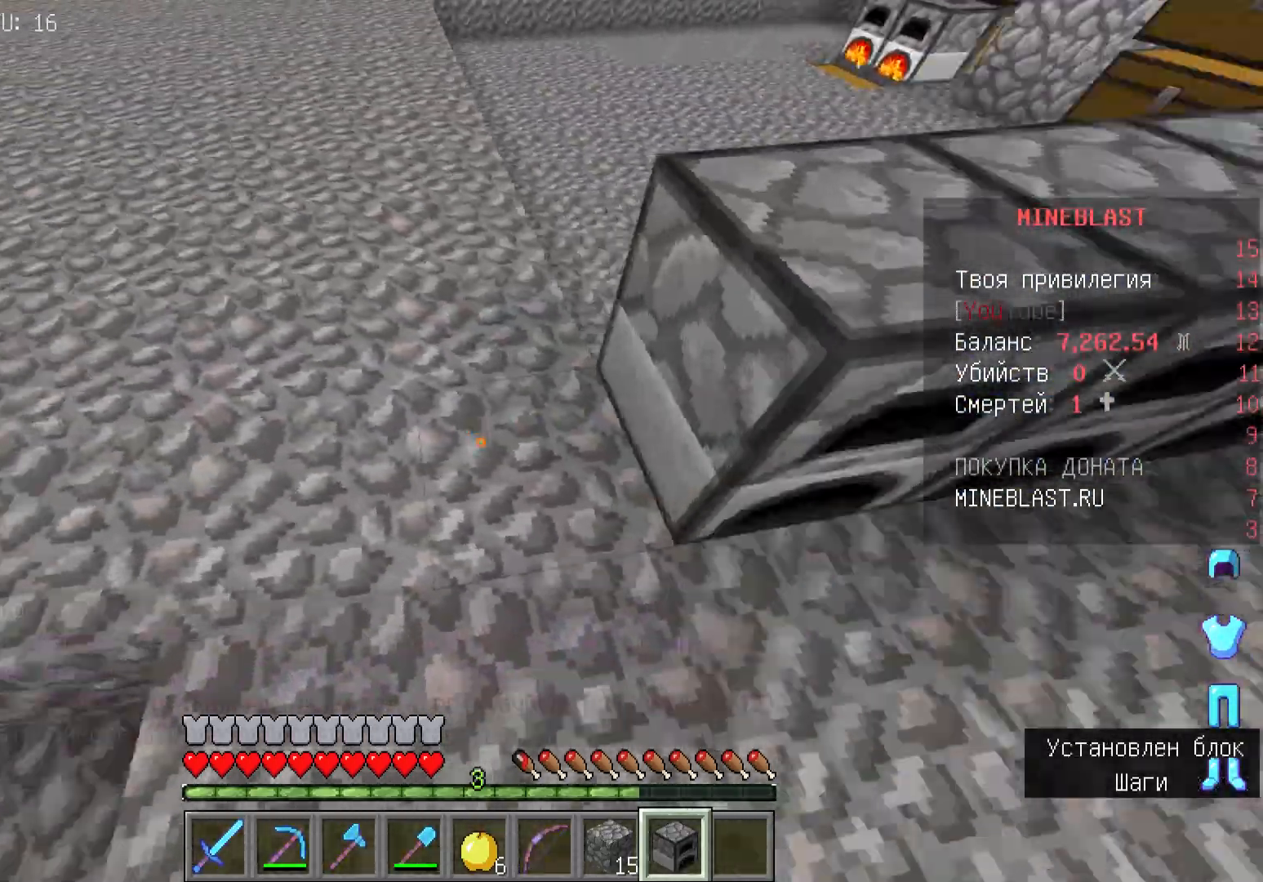
{"keys": ["a", "s"], "mouse": ["right"], "events": [[33, "w", "down"], [267, "w", "up"], [367, "s", "down"], [500, "mouse_right", "down"]]}
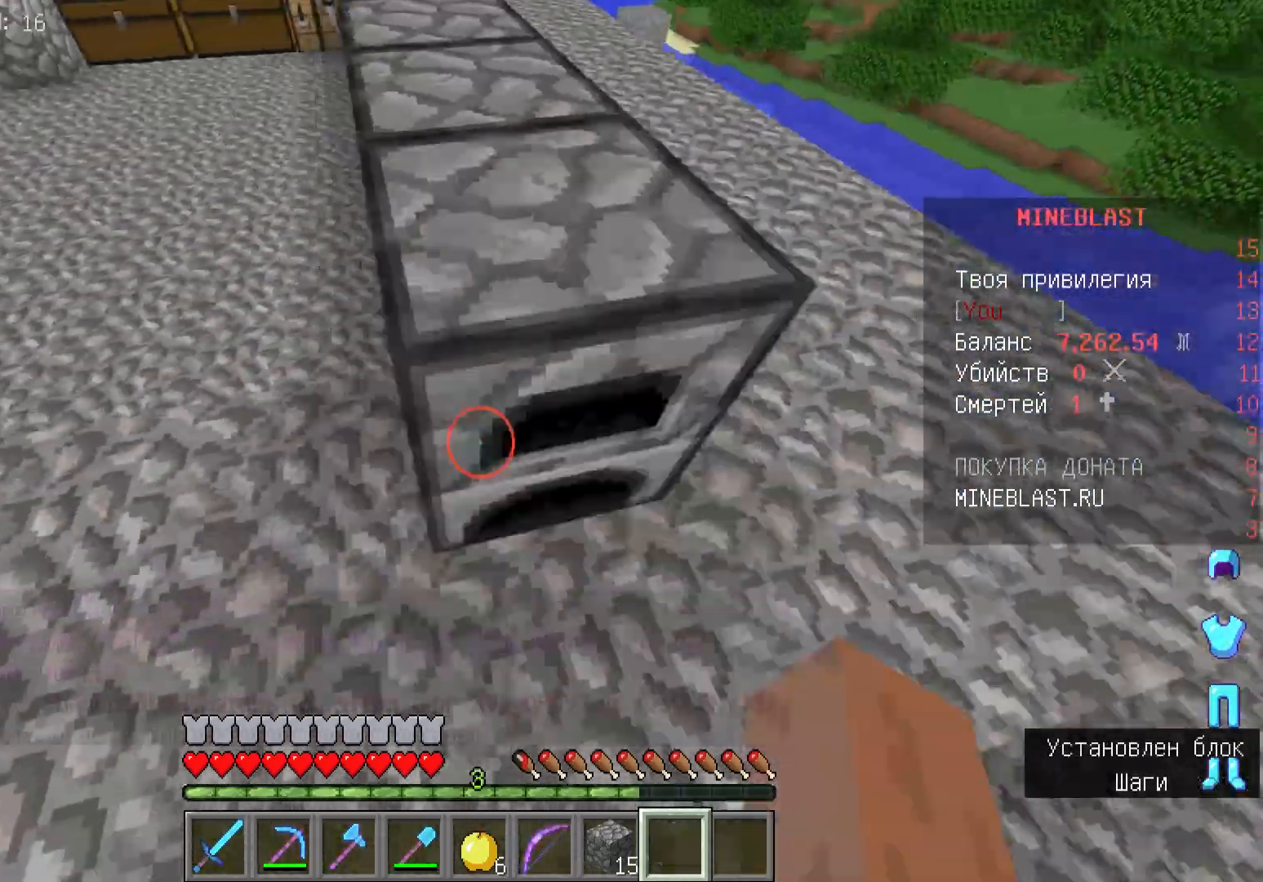
{"keys": ["w"], "mouse": [], "events": [[133, "s", "up"], [167, "mouse_right", "up"], [300, "w", "down"], [333, "a", "up"]]}
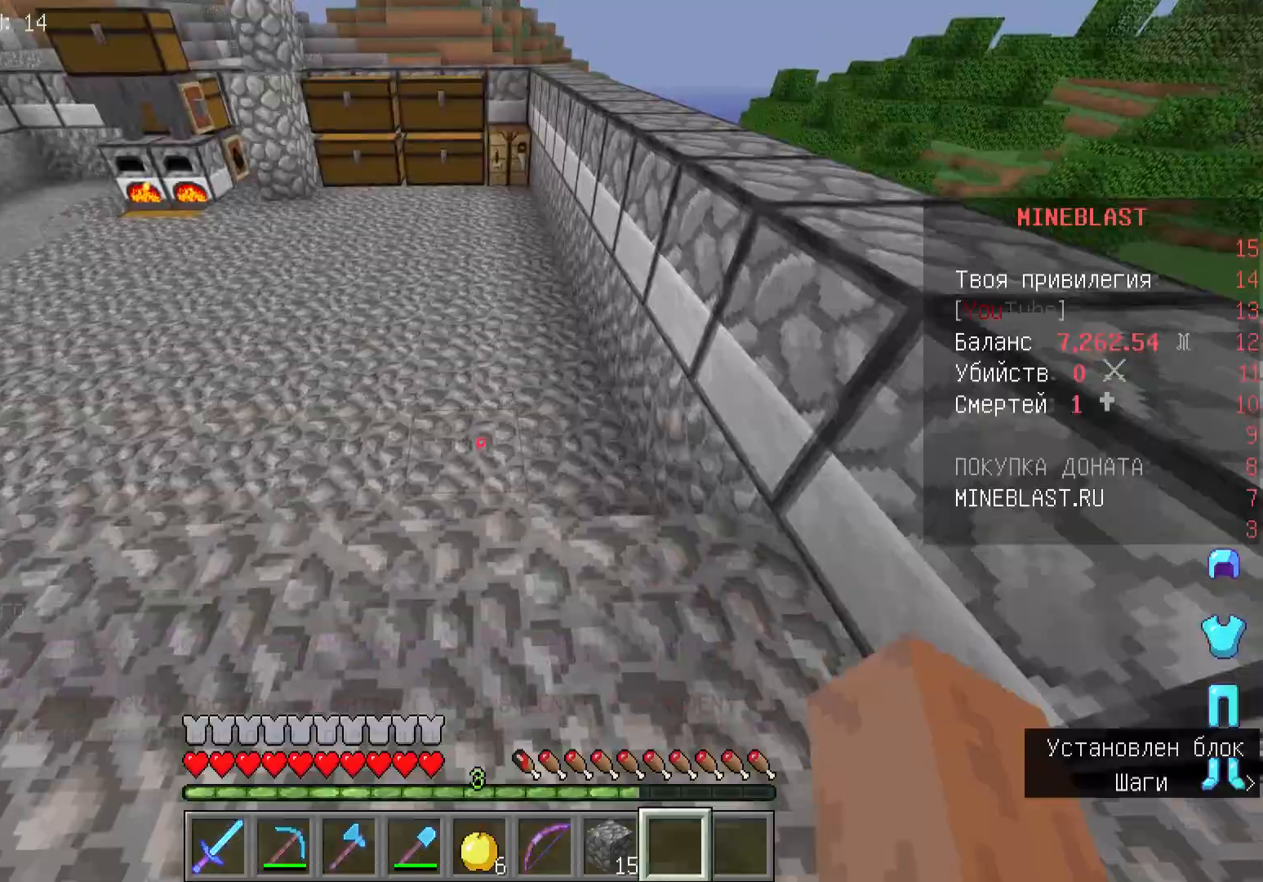
{"keys": ["d", "w"], "mouse": [], "events": [[433, "d", "down"]]}
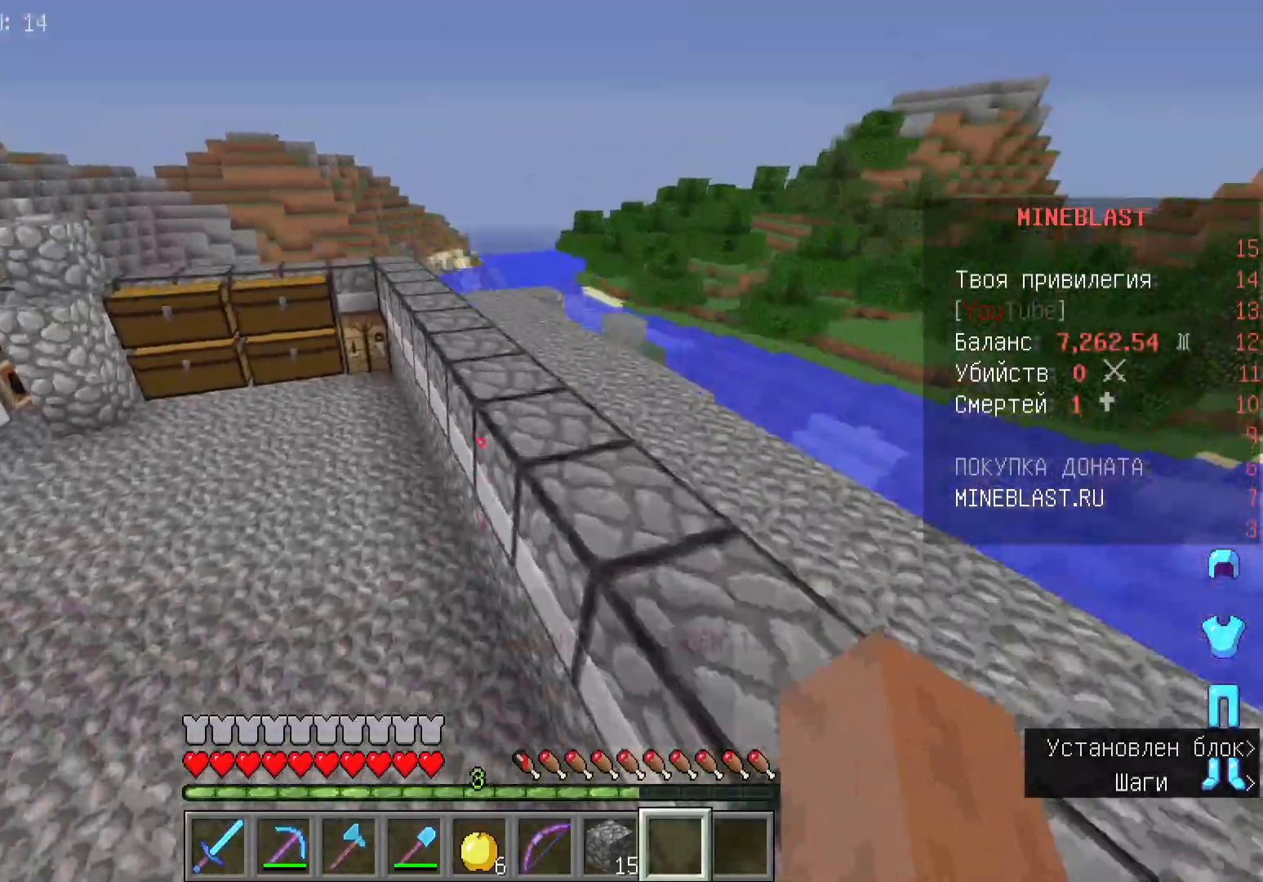
{"keys": [], "mouse": [], "events": [[300, "d", "up"], [333, "w", "up"]]}
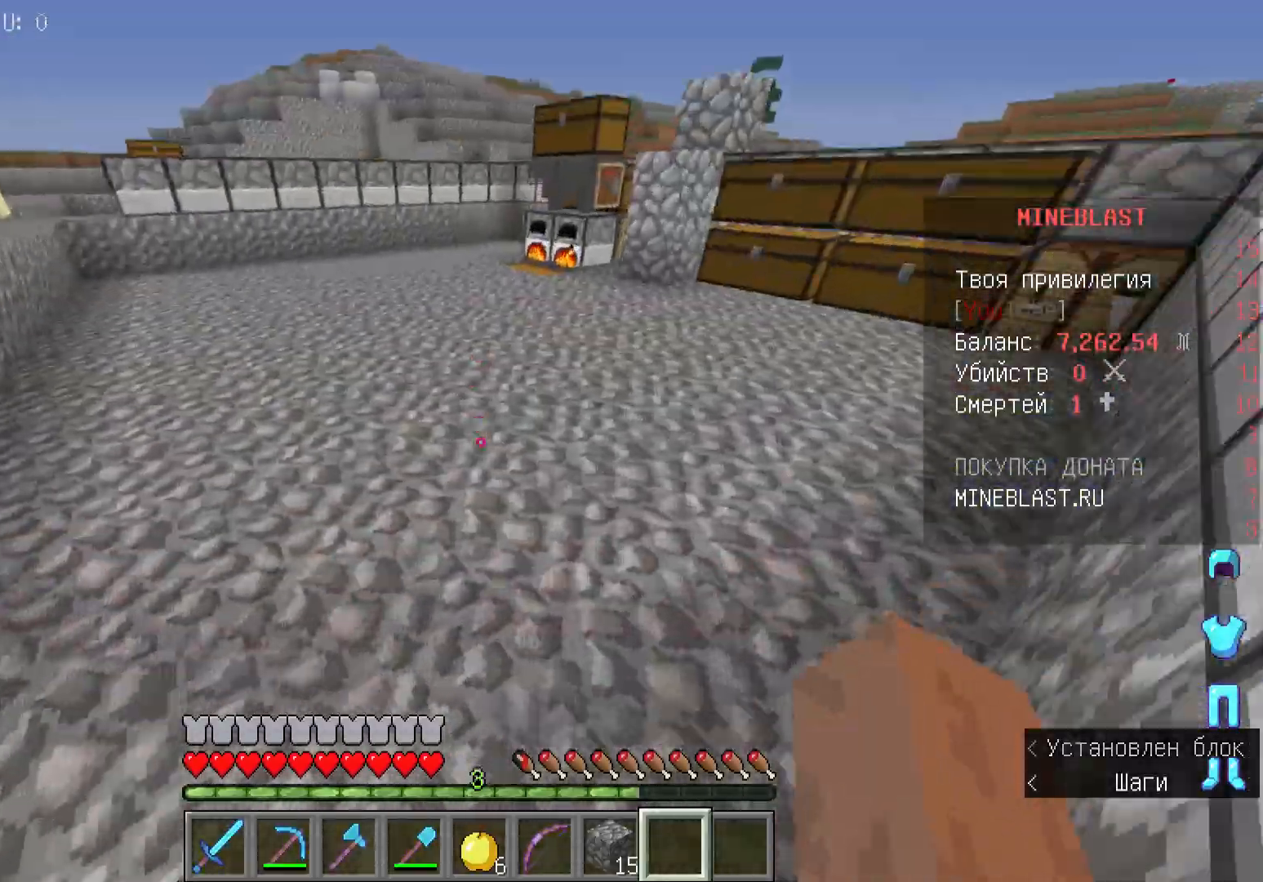
{"keys": ["a", "w"], "mouse": []}
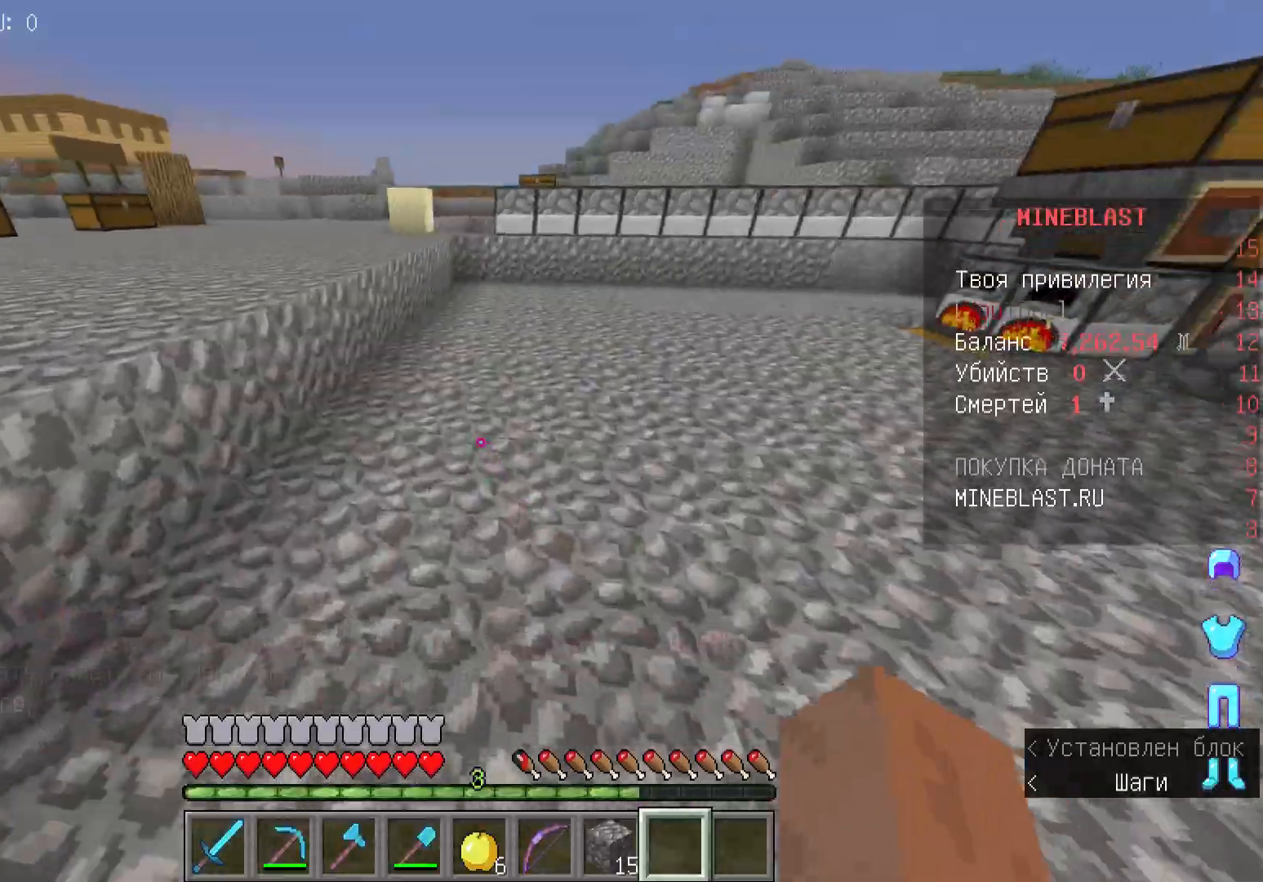
{"keys": ["w"], "mouse": [], "events": [[433, "a", "up"]]}
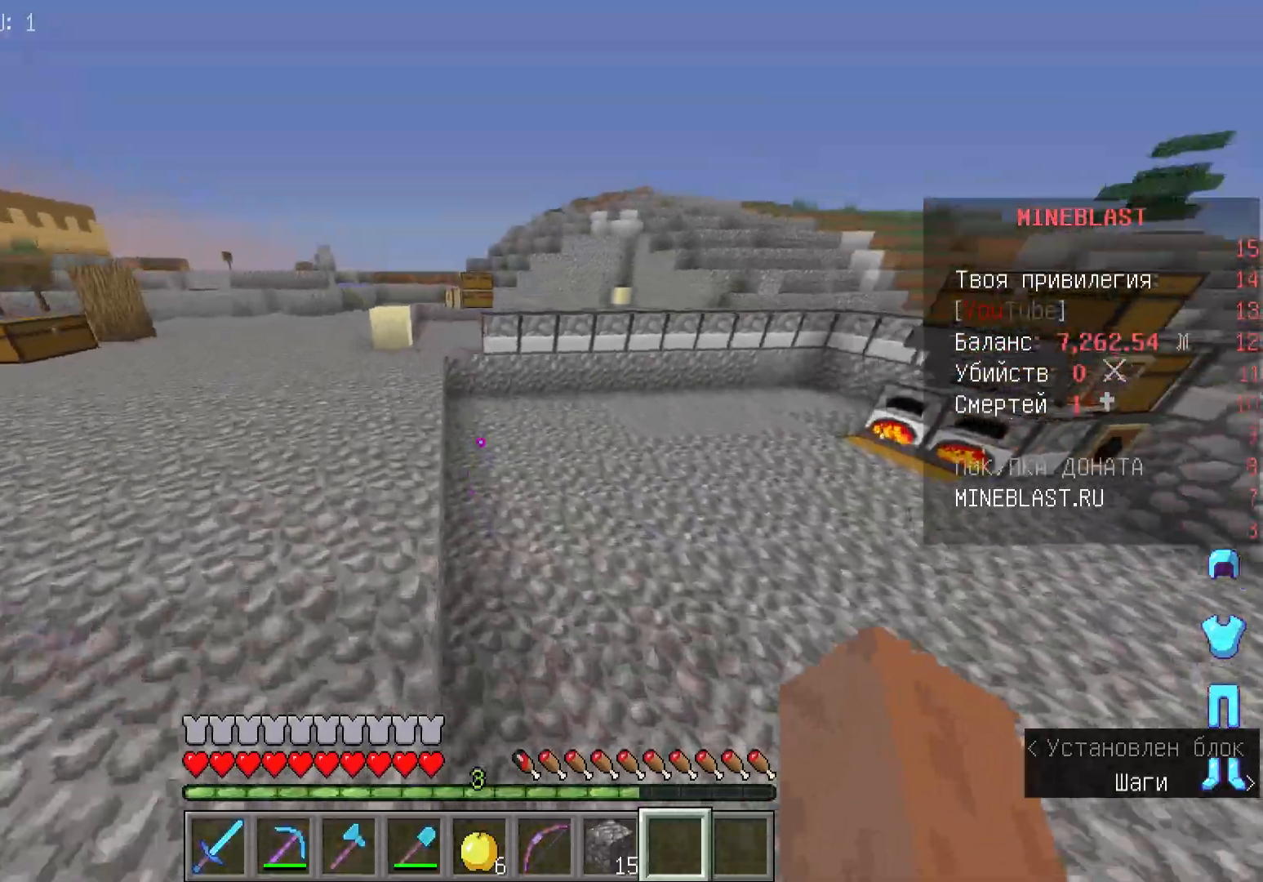
{"keys": ["w"], "mouse": [], "events": []}
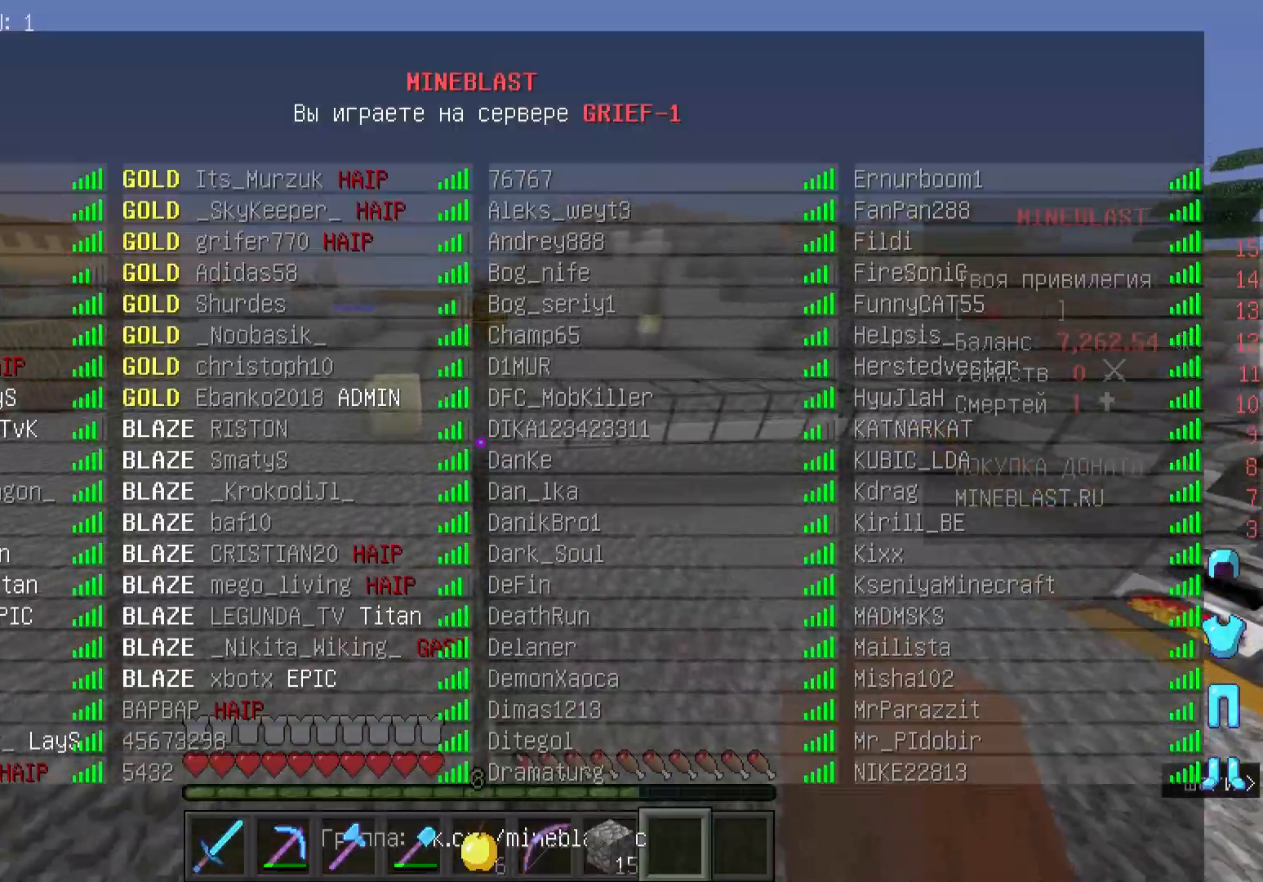
{"keys": ["w"], "mouse": [], "events": []}
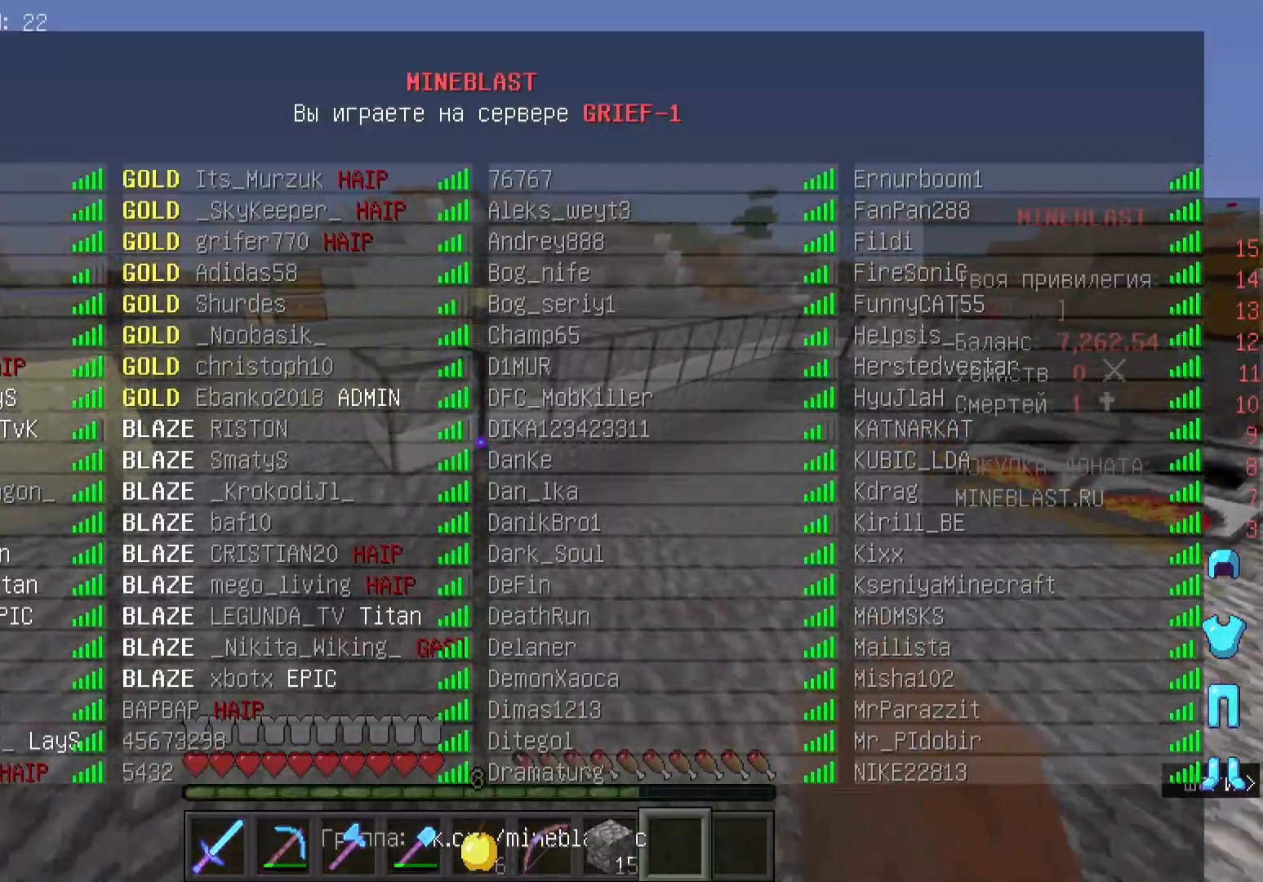
{"keys": ["w"], "mouse": [], "events": []}
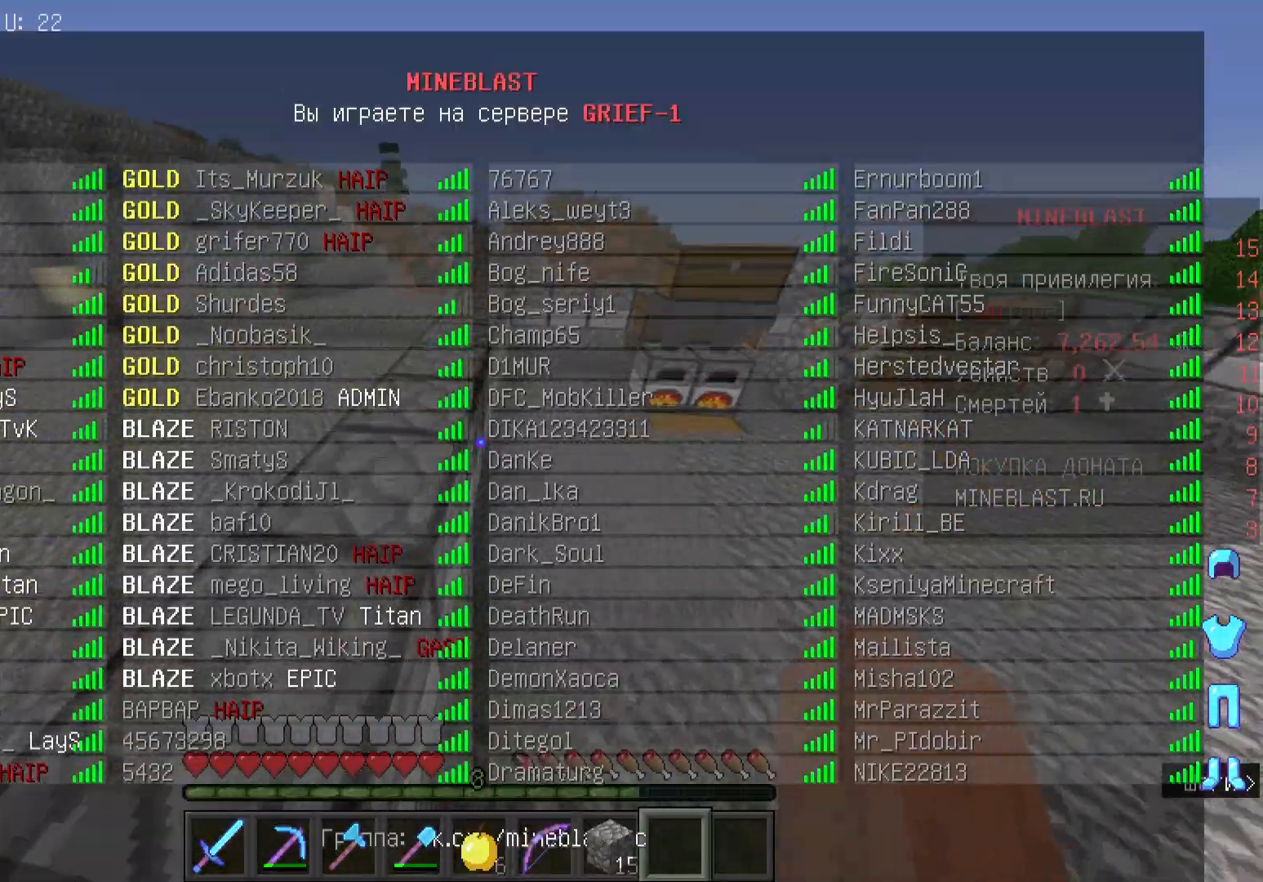
{"keys": ["d"], "mouse": [], "events": [[300, "w", "up"], [467, "d", "down"]]}
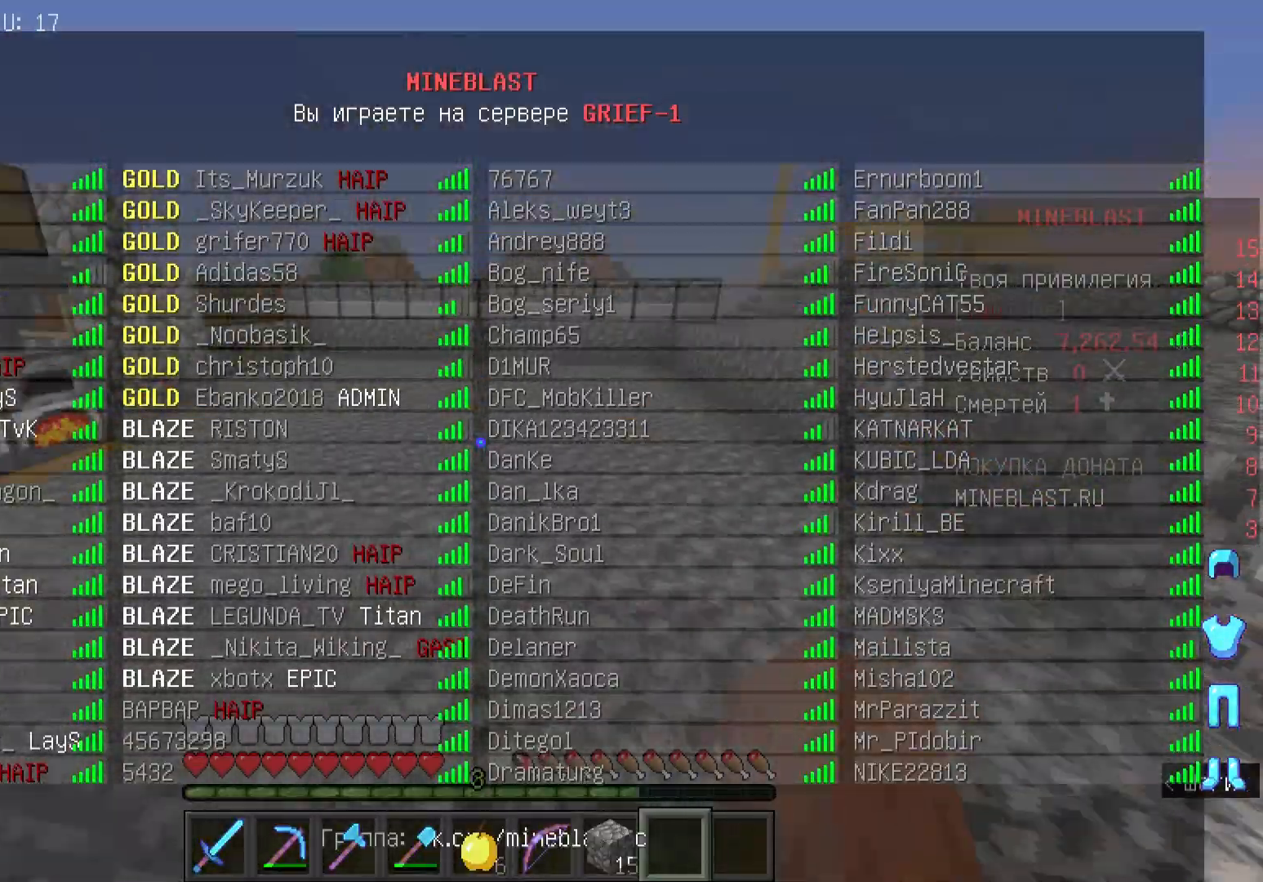
{"keys": ["d", "w"], "mouse": [], "events": [[100, "w", "down"]]}
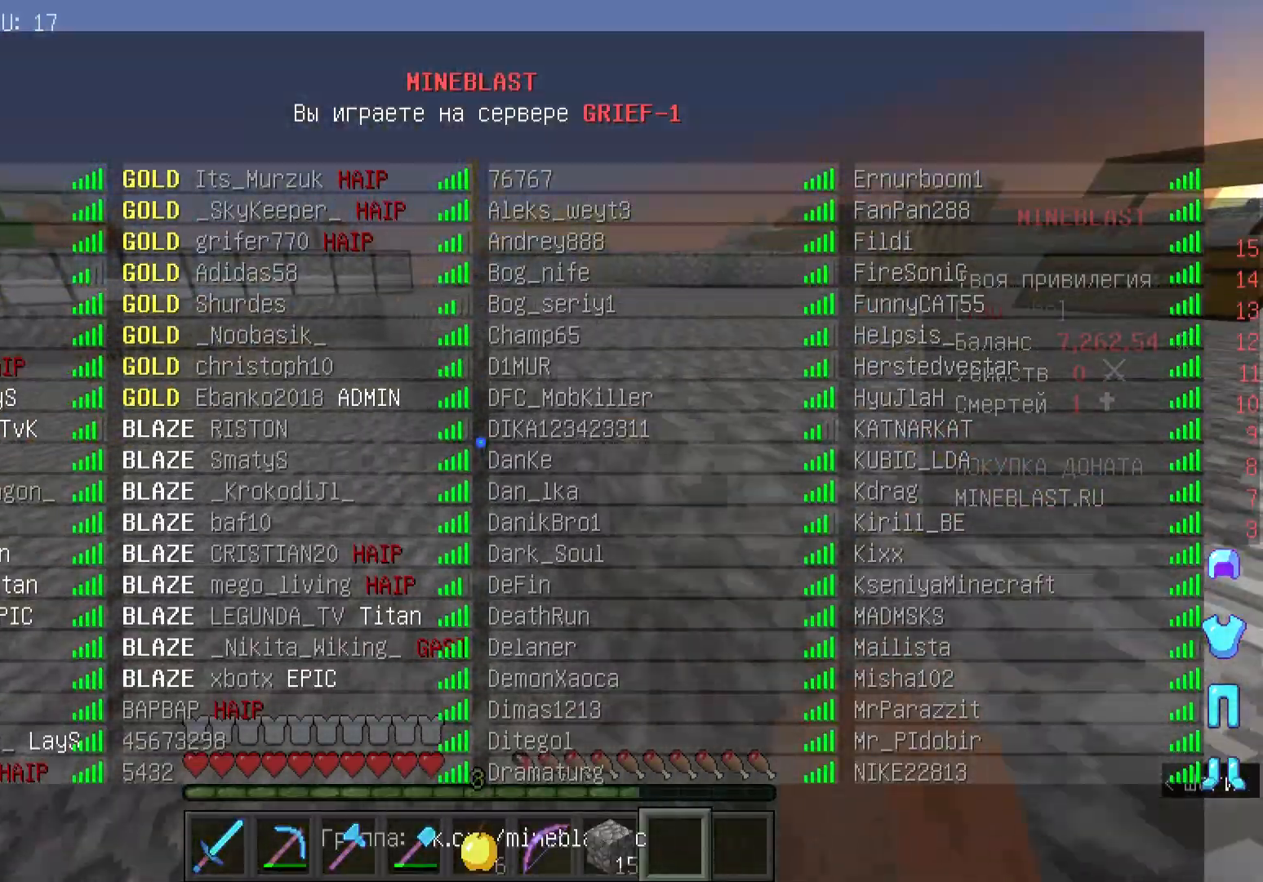
{"keys": ["w"], "mouse": [], "events": [[233, "d", "up"]]}
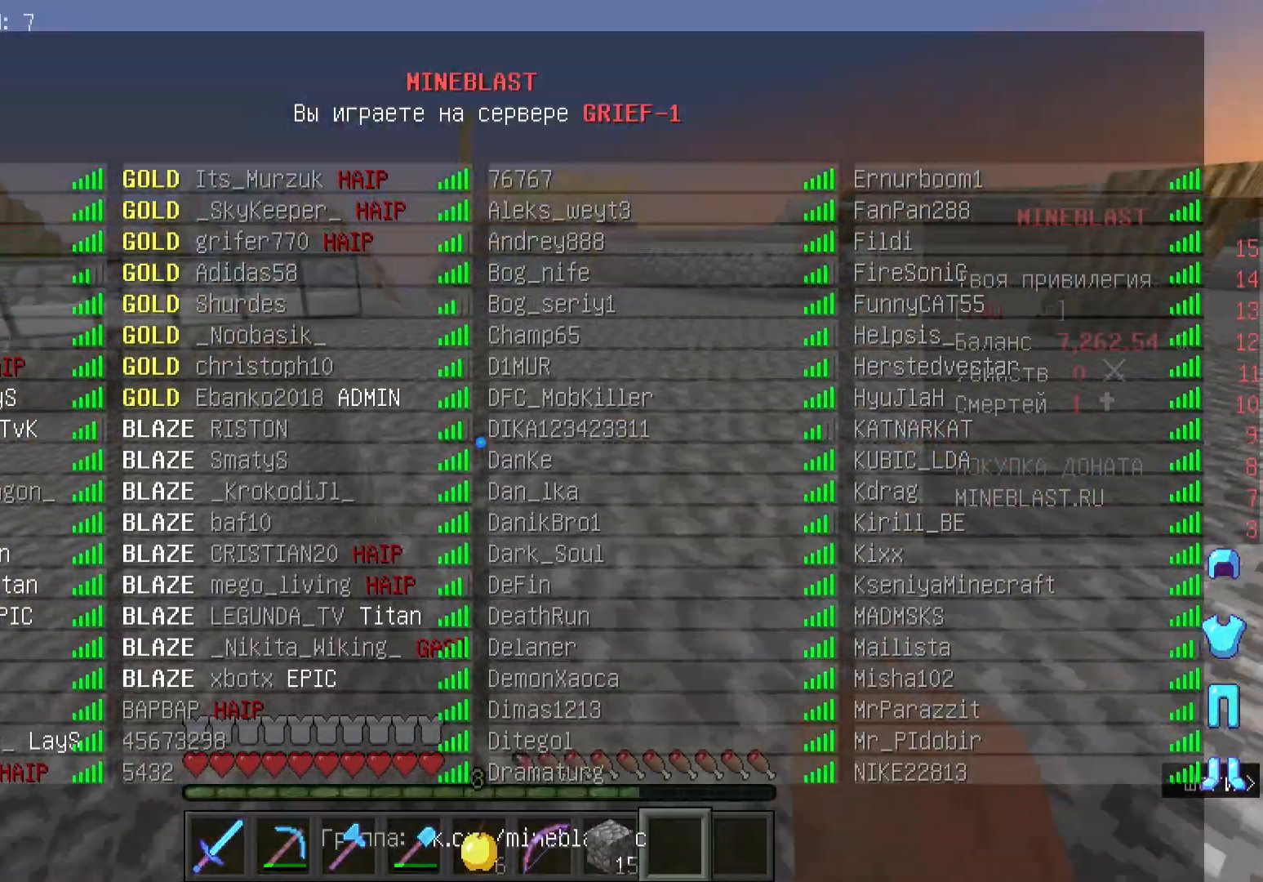
{"keys": ["w"], "mouse": [], "events": []}
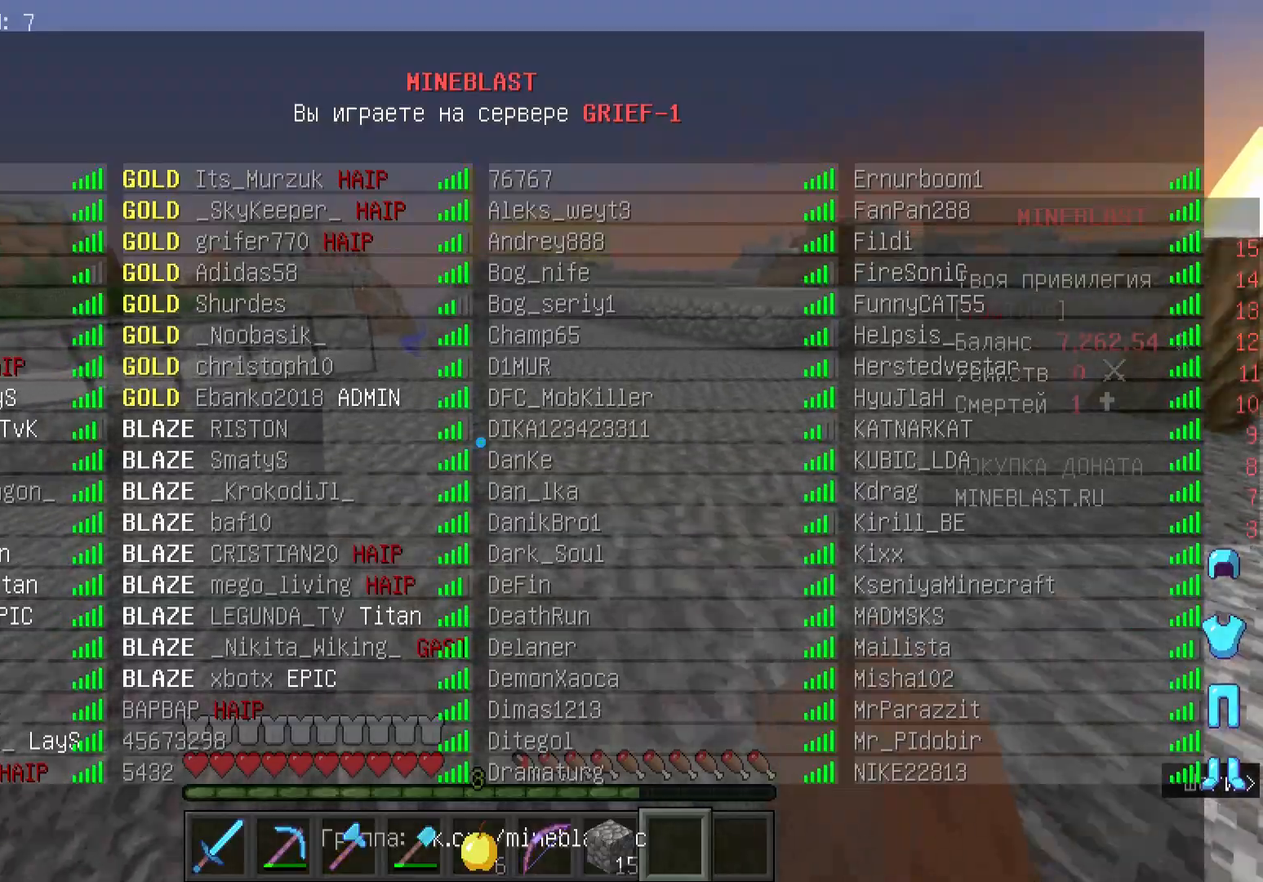
{"keys": ["a"], "mouse": [], "events": [[367, "w", "up"], [500, "a", "down"]]}
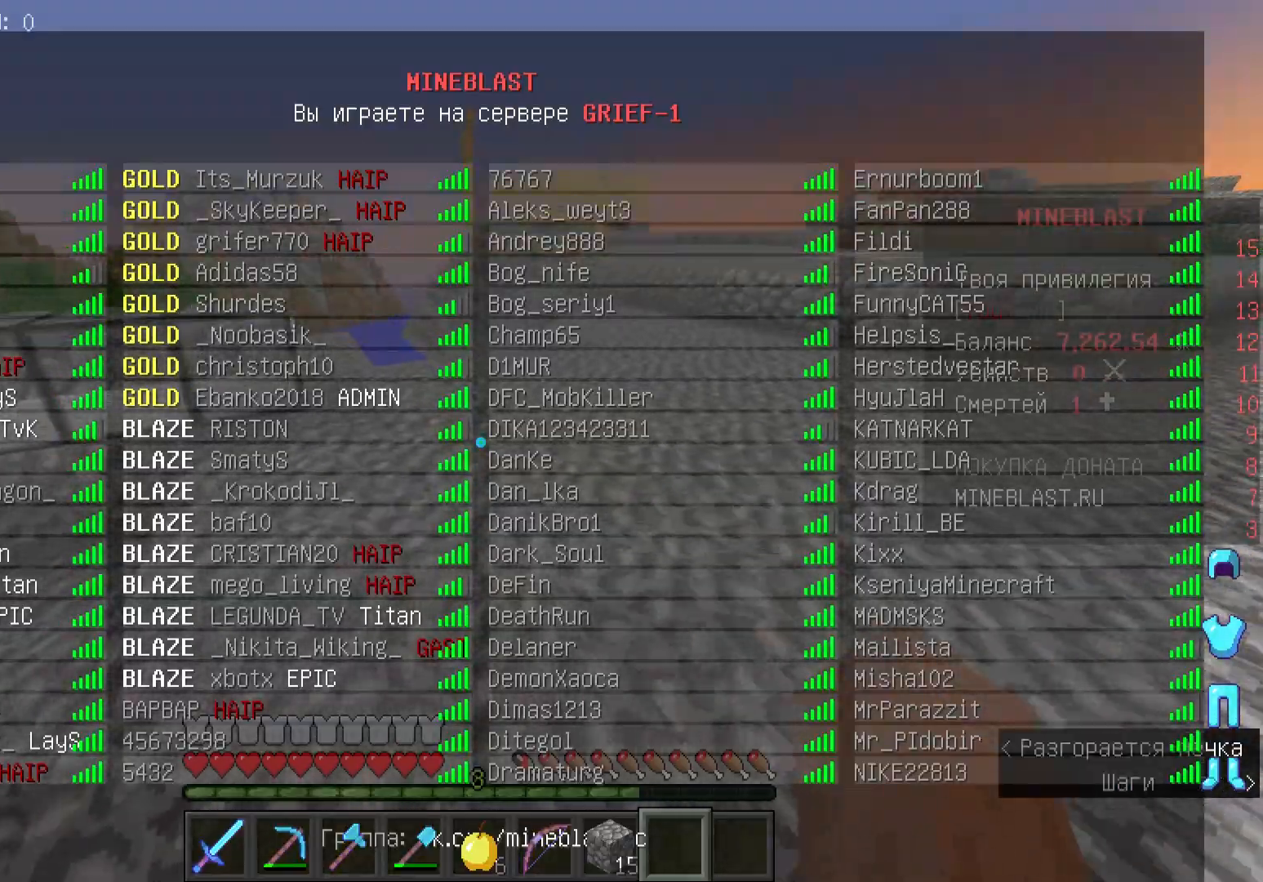
{"keys": ["a", "w"], "mouse": [], "events": [[167, "w", "down"]]}
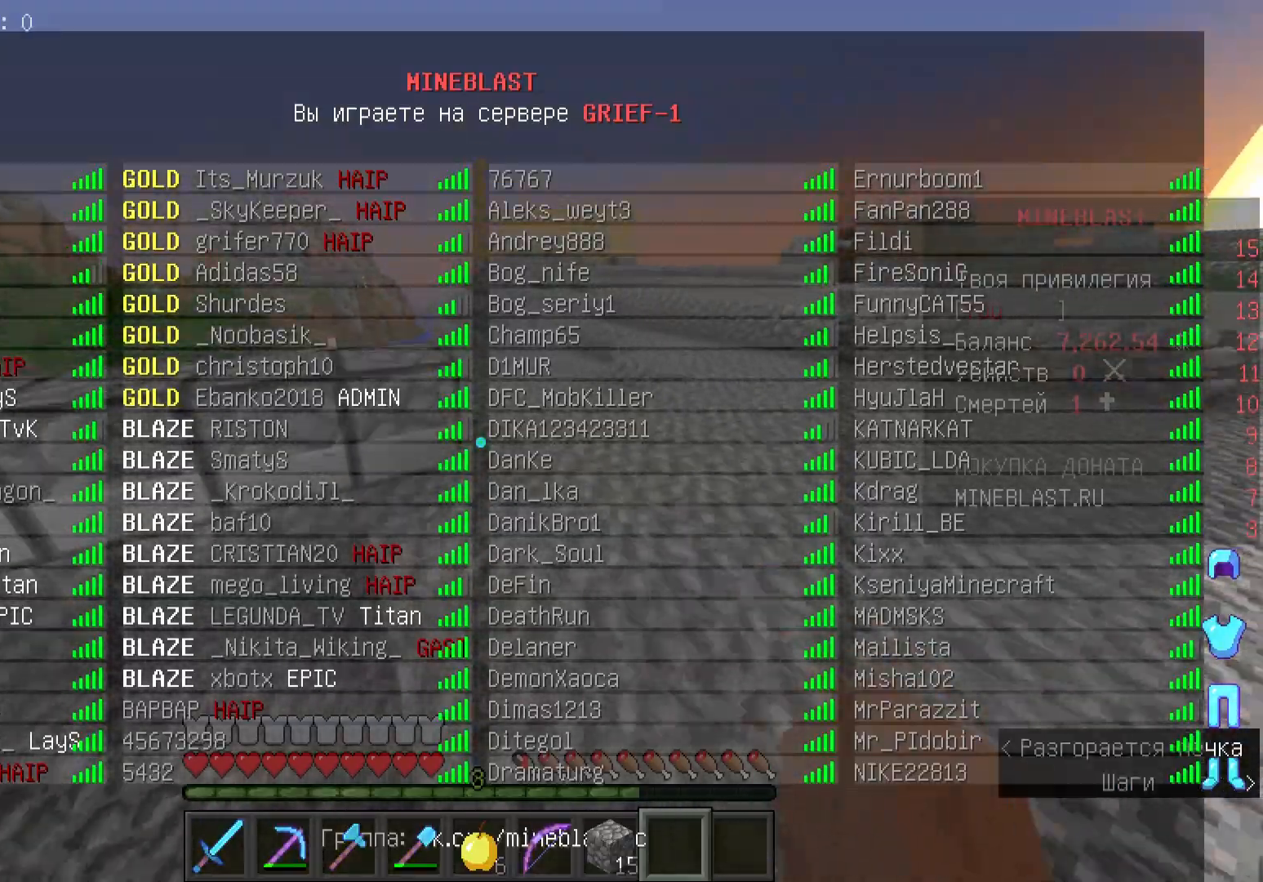
{"keys": ["a"], "mouse": [], "events": [[433, "w", "up"]]}